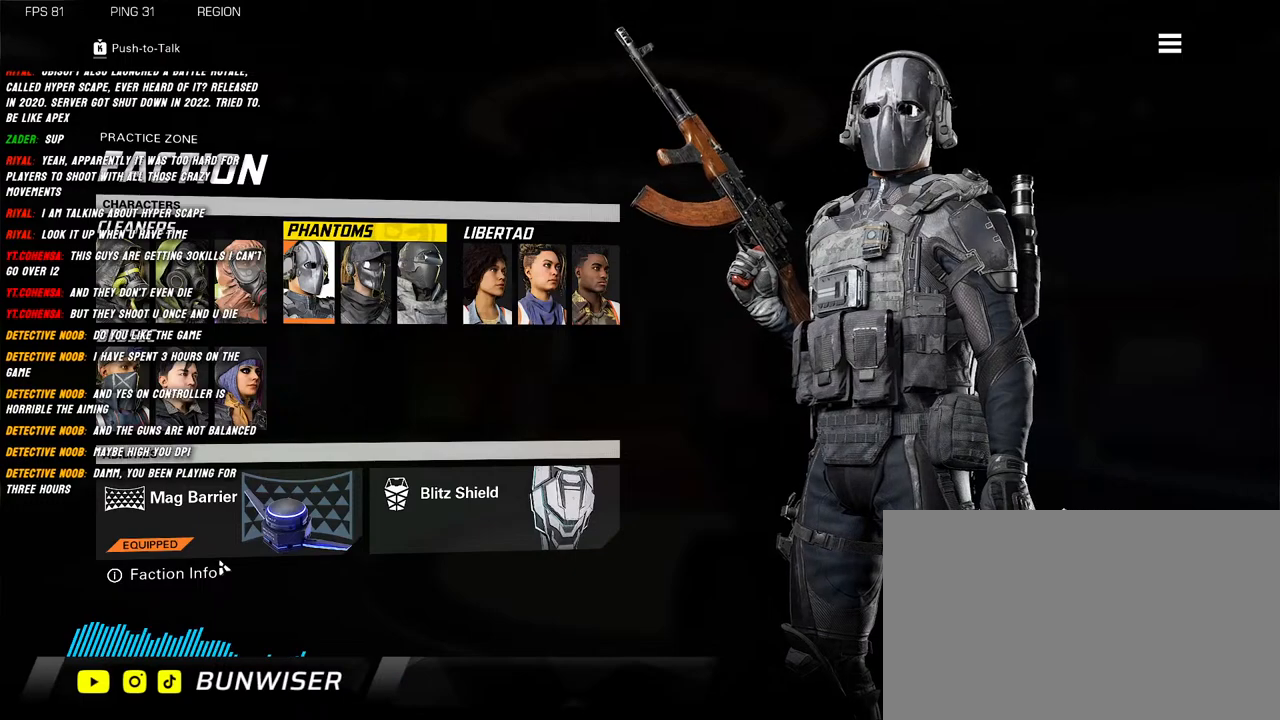
Gameplay with keyboard and mouse; each line is a JSON object with the keys and mouse buttons held at the frame after it. "events" lists presses ("down") and releases ("up") of "1", "2", "3", "4", "5", "a", "alt", "b", "c", "ctrl", "d", "e", "f", "g", "q", "r", "s", "shift", "space", "t", "tab", "v", "w", "x", "z", "mouse_left", "mouse_wheel", "mouse_right", "mouse_mb4" and "mouse_mb5" between this image and that frame as [ms after this image, input, new state], when the widget could be followed in between. "mouse_left", "mouse_wheel", "mouse_right", "mouse_mb4", "mouse_mb5" = the "left", "wheel", "right", "mb4", "mb5" buttons of the "mouse" list. No other keys are recorded. "wheel" means that the mouse wheel is clicked or scrolled. Mouse movement is not recorded.
{"keys": [], "mouse": [], "events": [[317, "mouse_left", "down"], [417, "mouse_left", "up"]]}
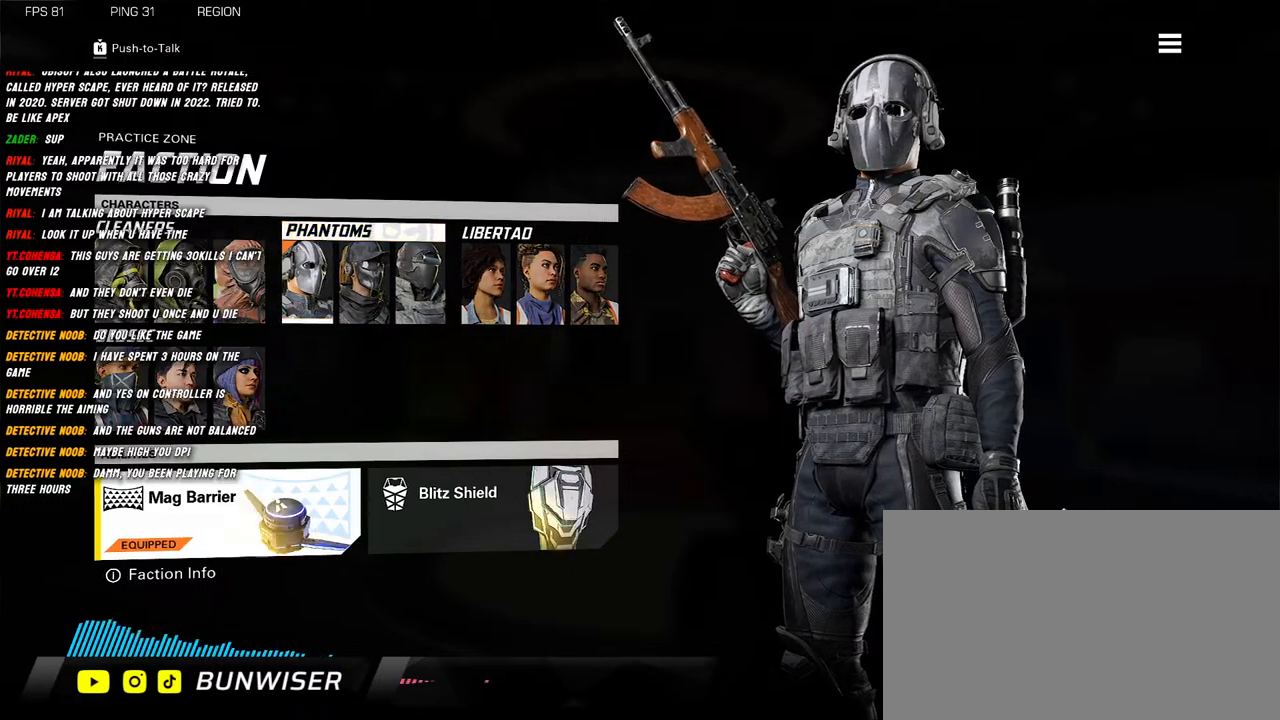
{"keys": [], "mouse": [], "events": []}
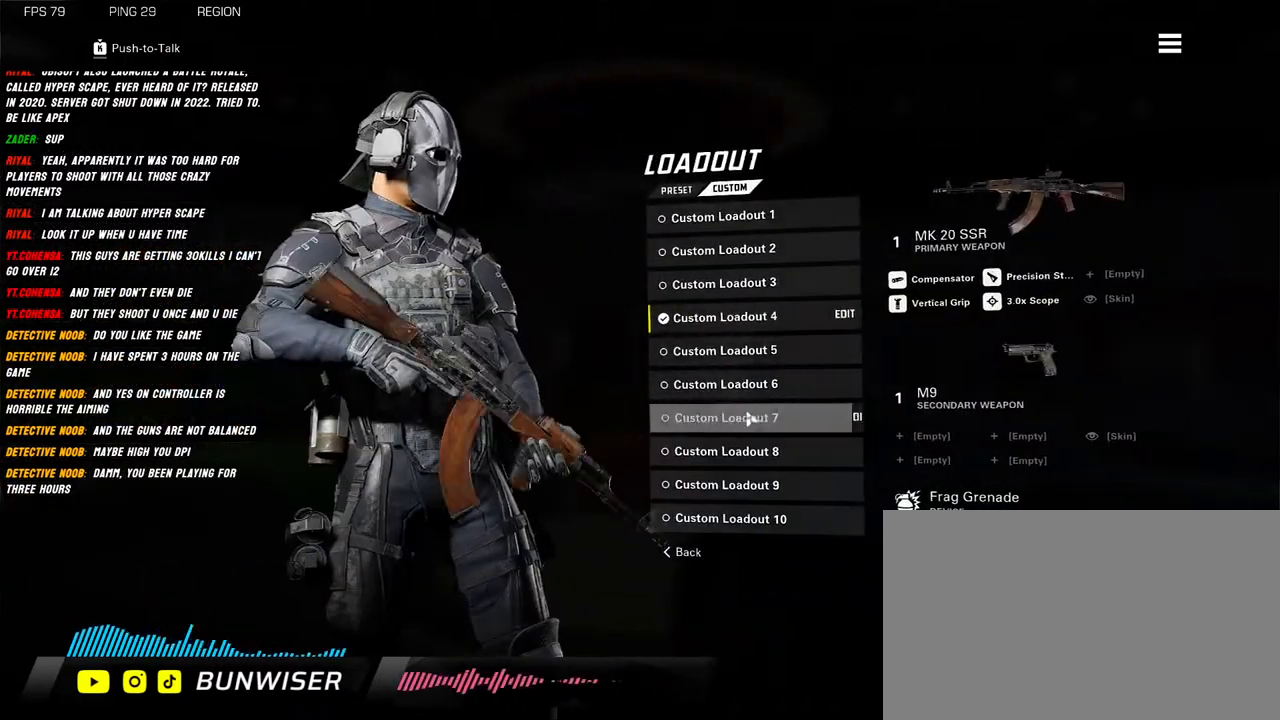
{"keys": [], "mouse": [], "events": []}
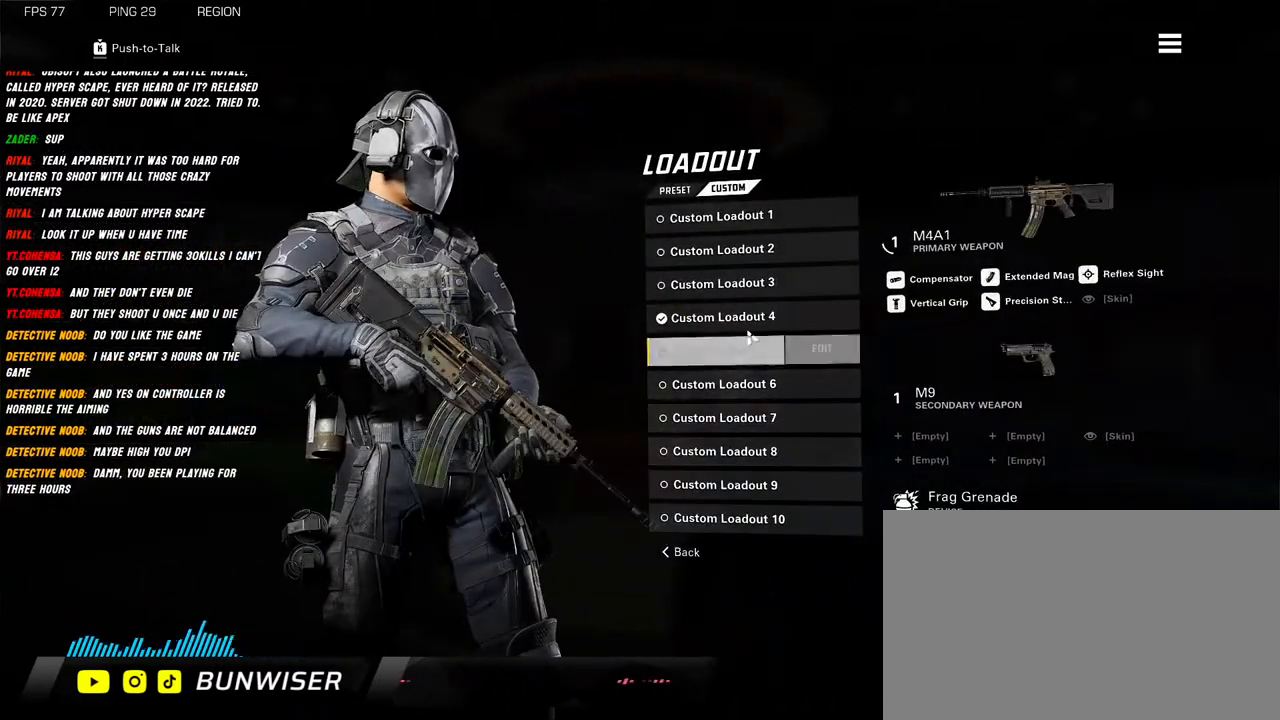
{"keys": [], "mouse": [], "events": []}
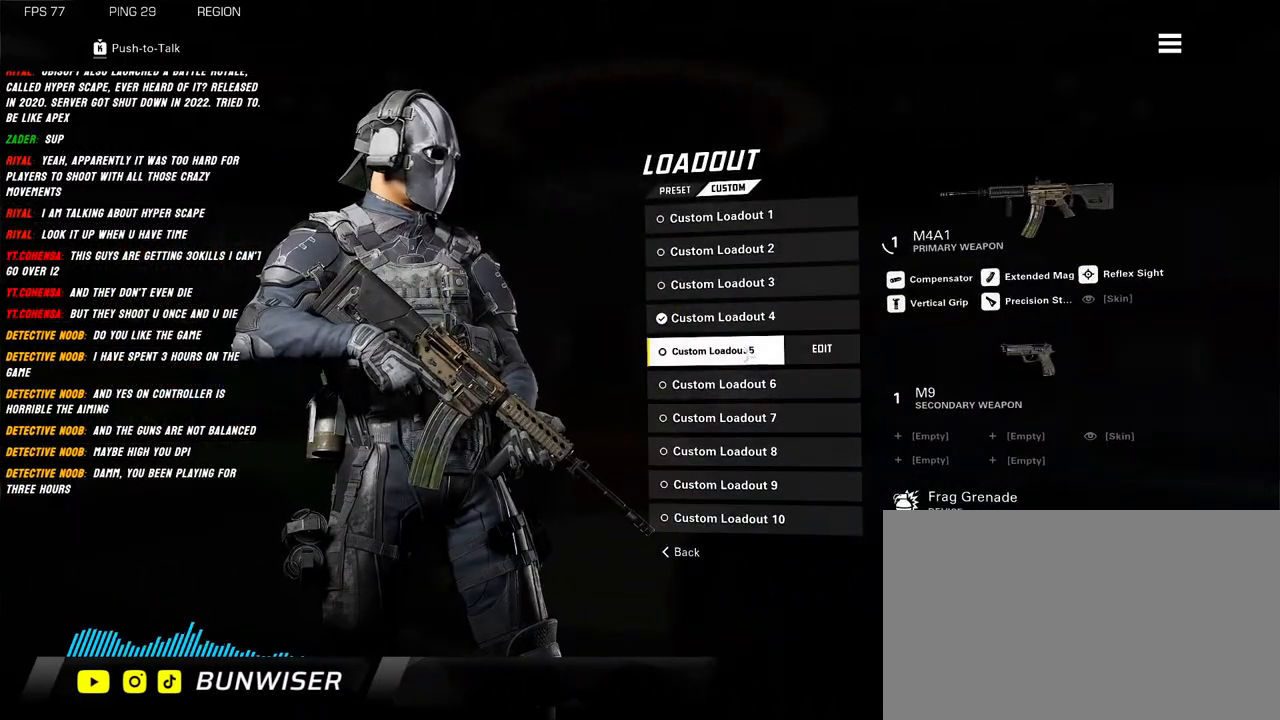
{"keys": [], "mouse": [], "events": []}
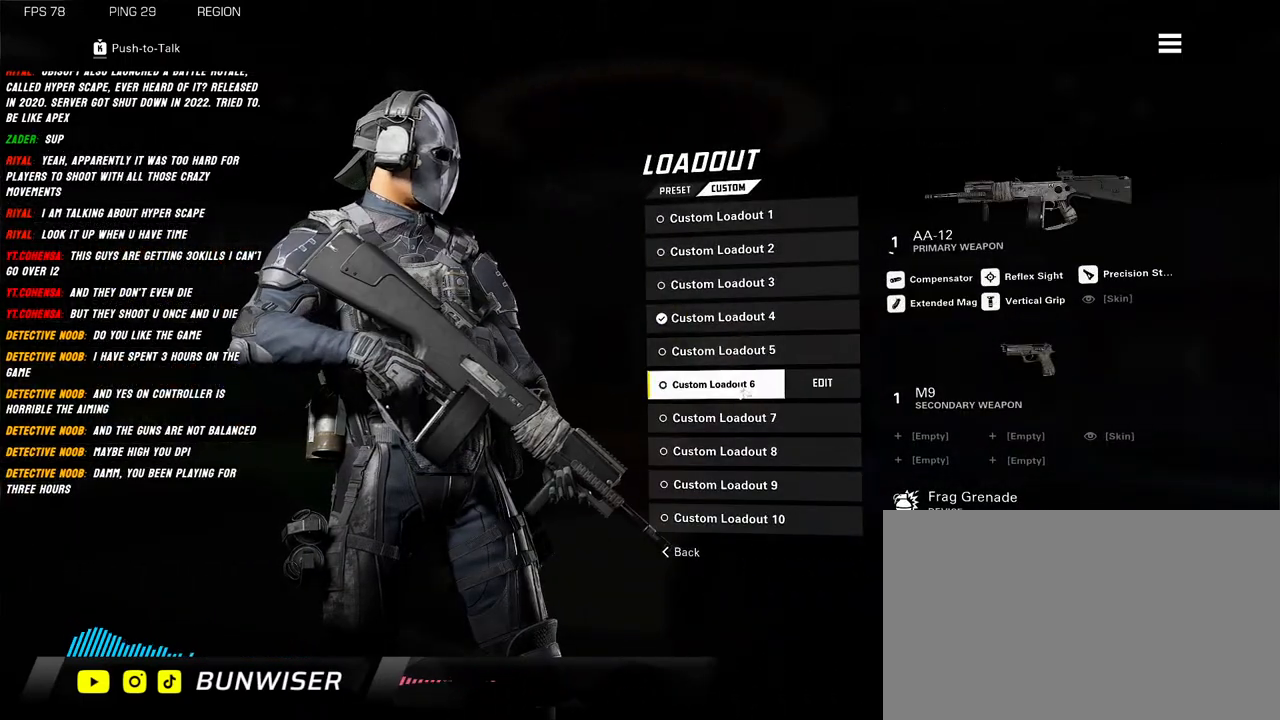
{"keys": [], "mouse": [], "events": []}
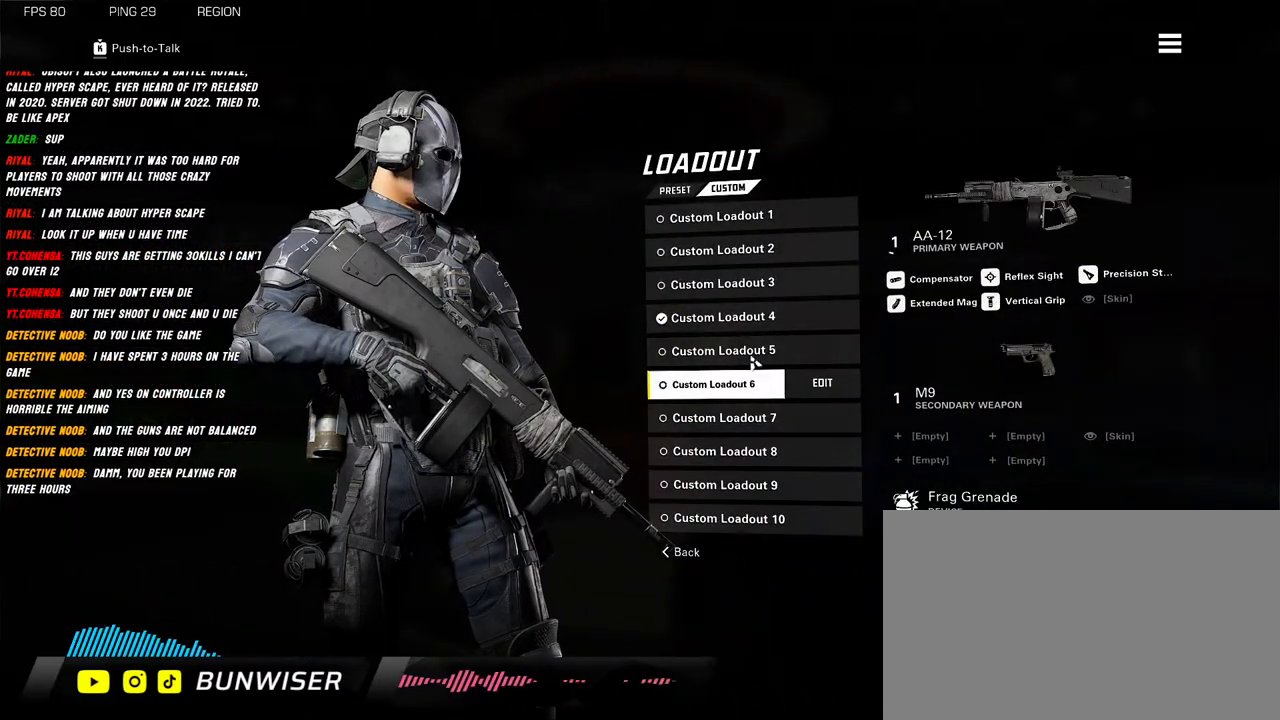
{"keys": [], "mouse": [], "events": []}
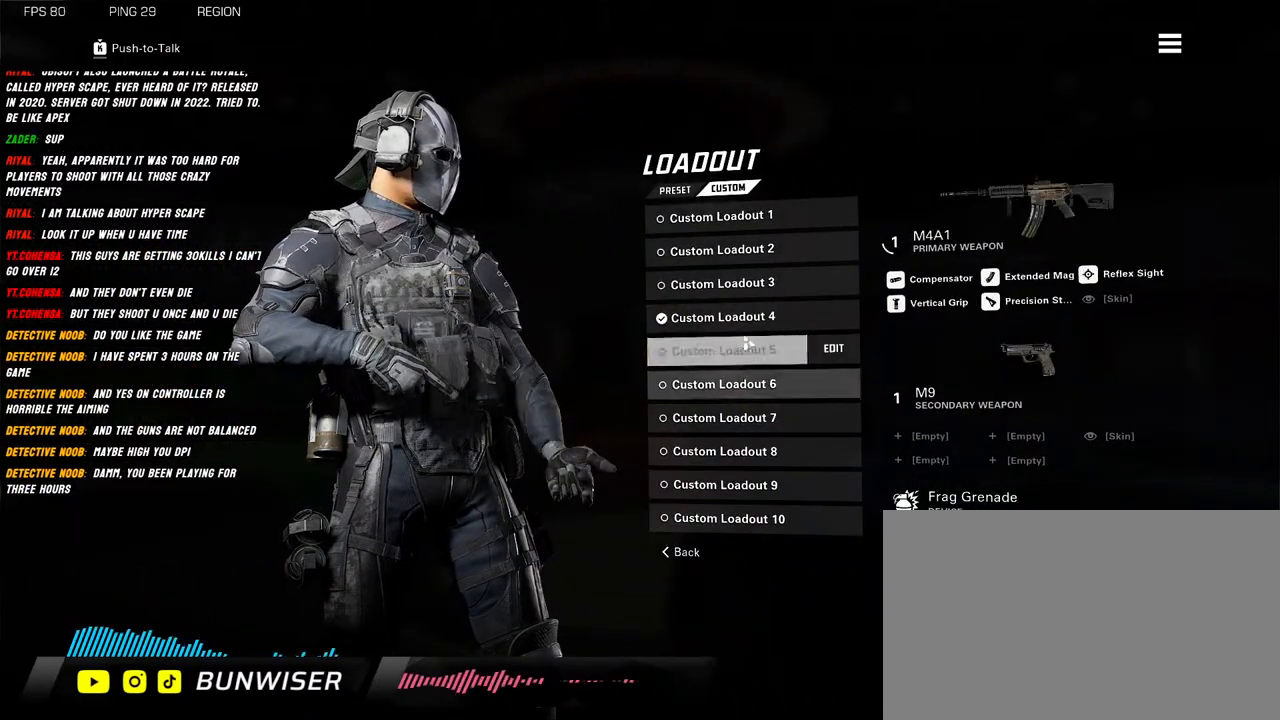
{"keys": [], "mouse": [], "events": []}
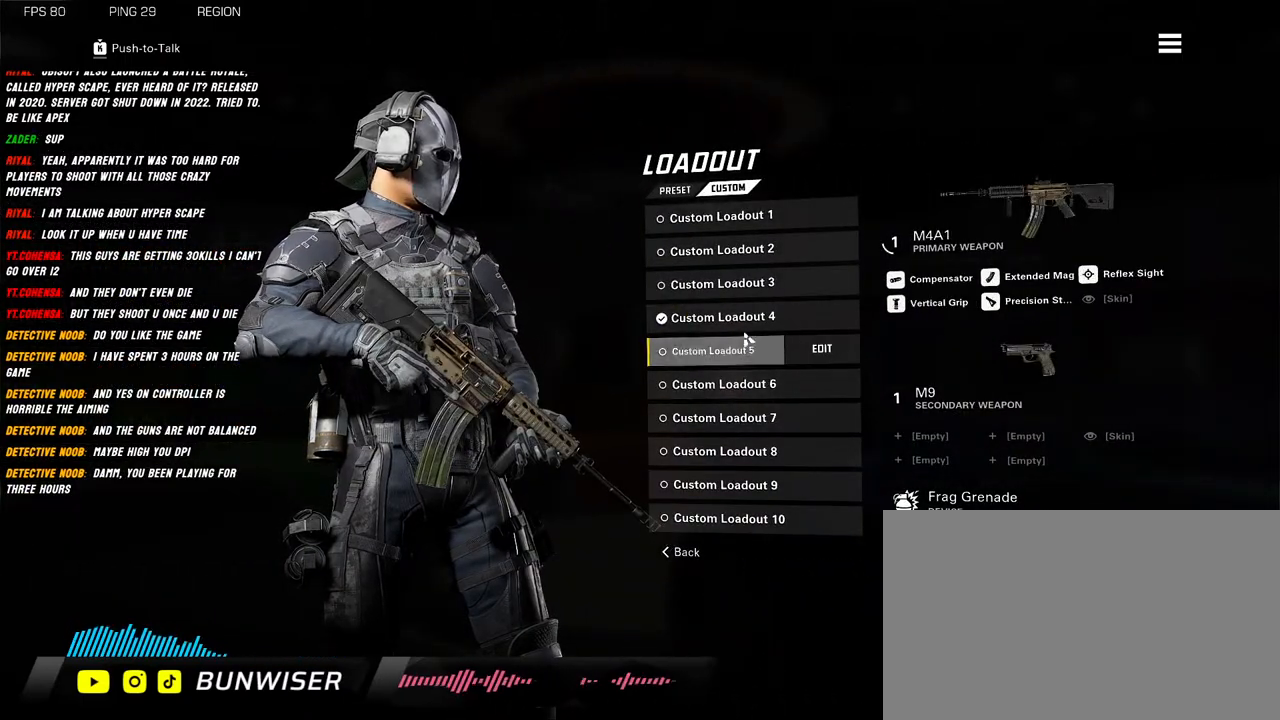
{"keys": [], "mouse": [], "events": []}
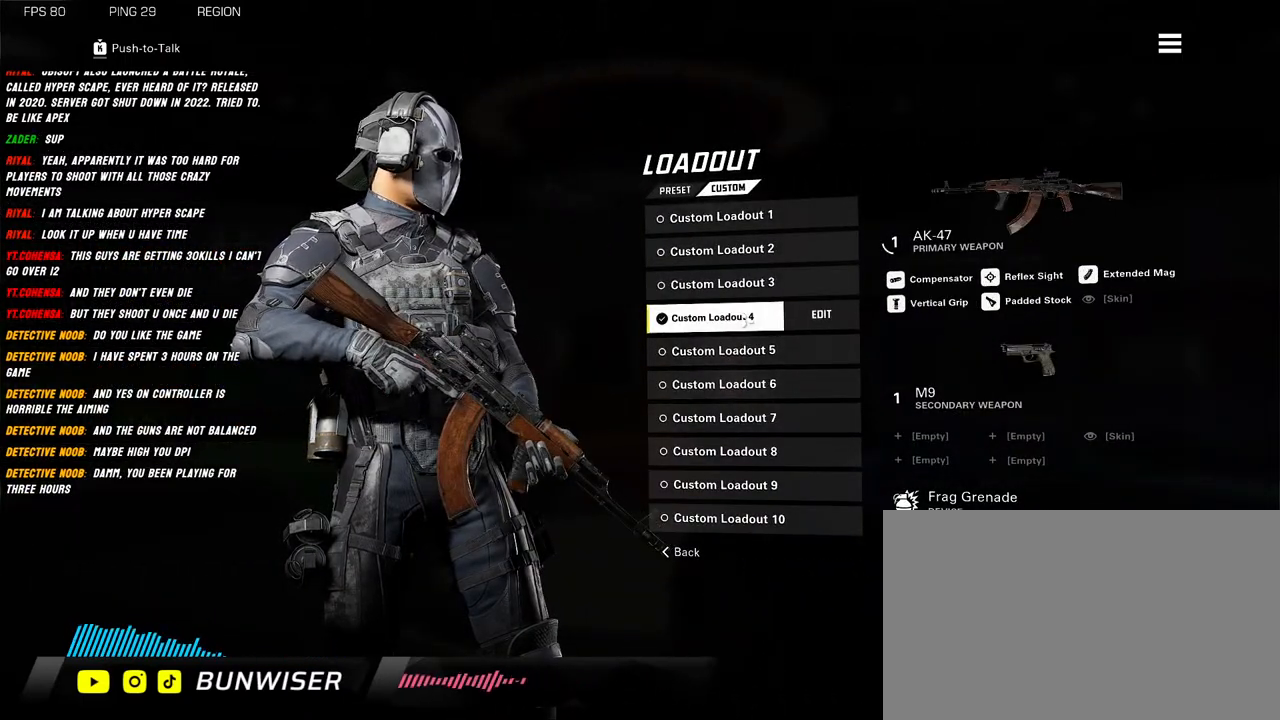
{"keys": [], "mouse": [], "events": [[200, "mouse_left", "down"], [284, "mouse_left", "up"]]}
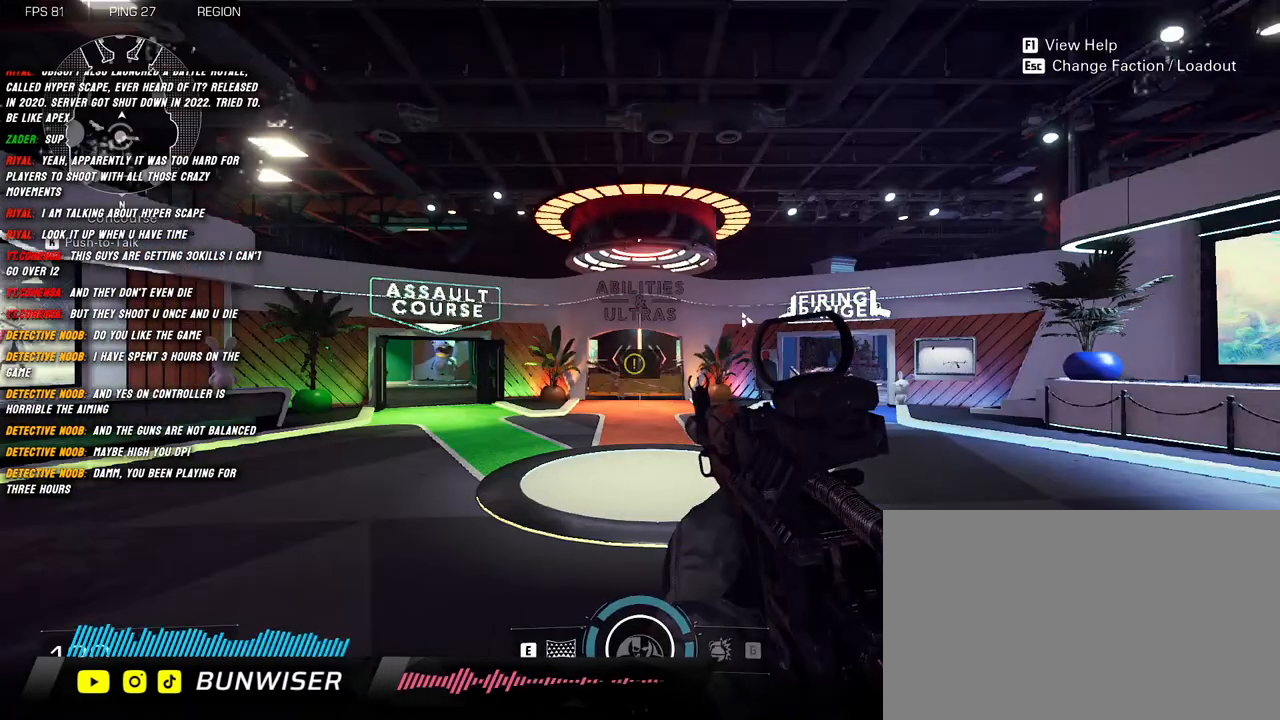
{"keys": [], "mouse": [], "events": []}
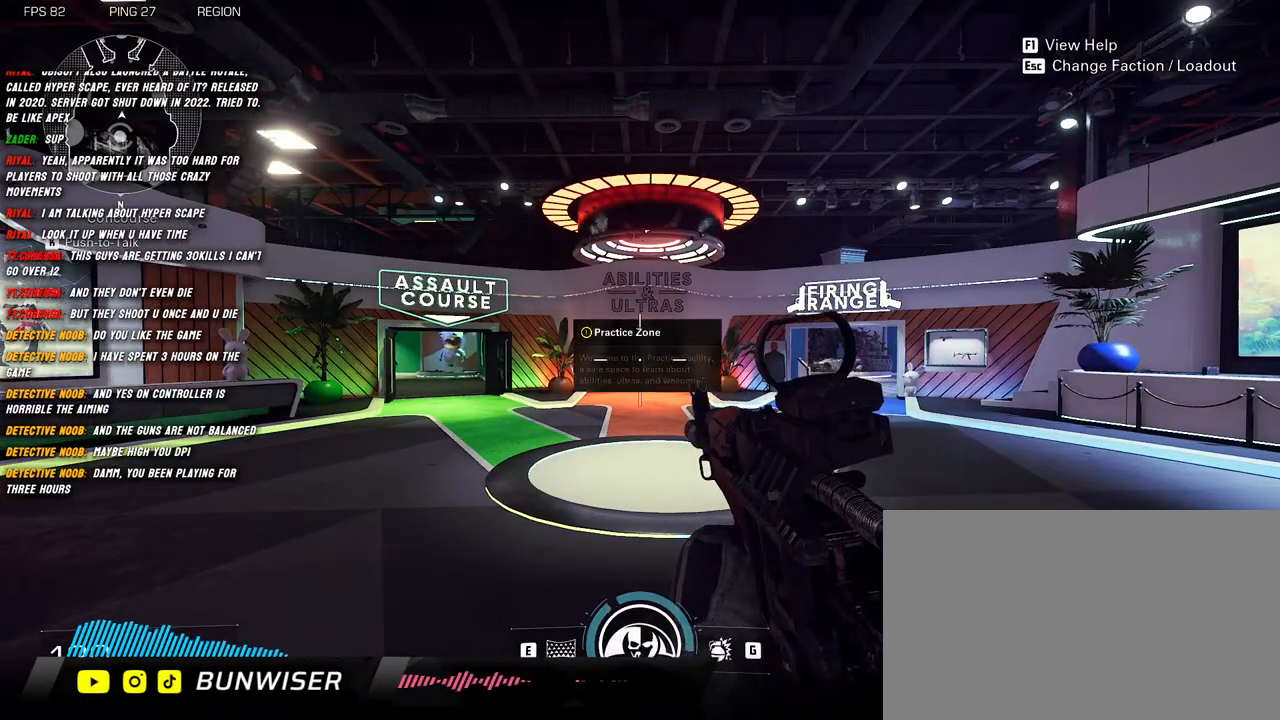
{"keys": [], "mouse": [], "events": []}
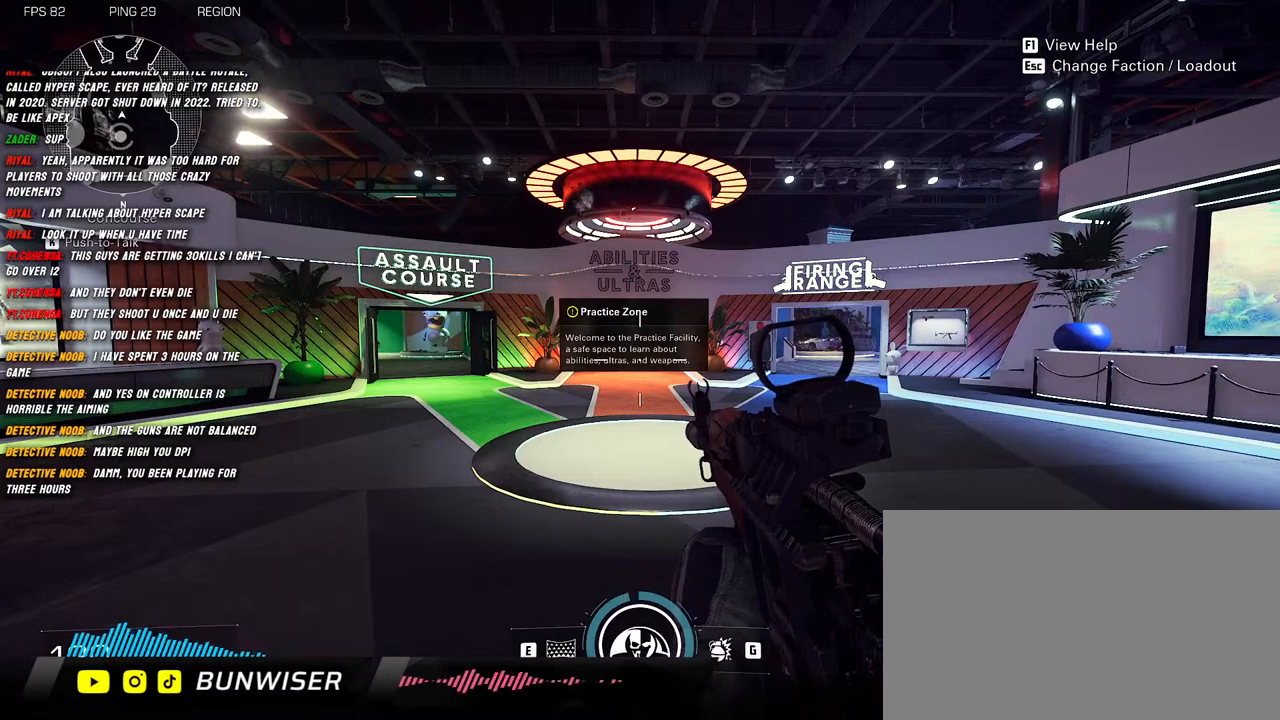
{"keys": [], "mouse": [], "events": []}
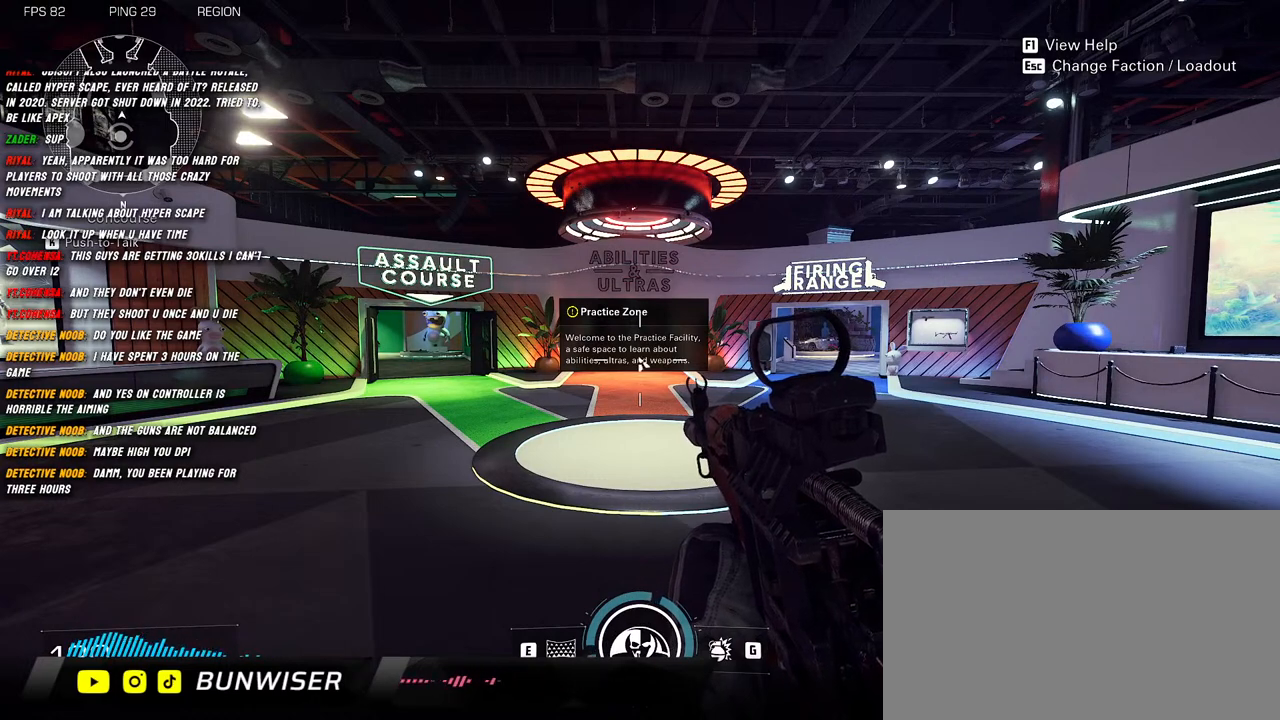
{"keys": [], "mouse": [], "events": []}
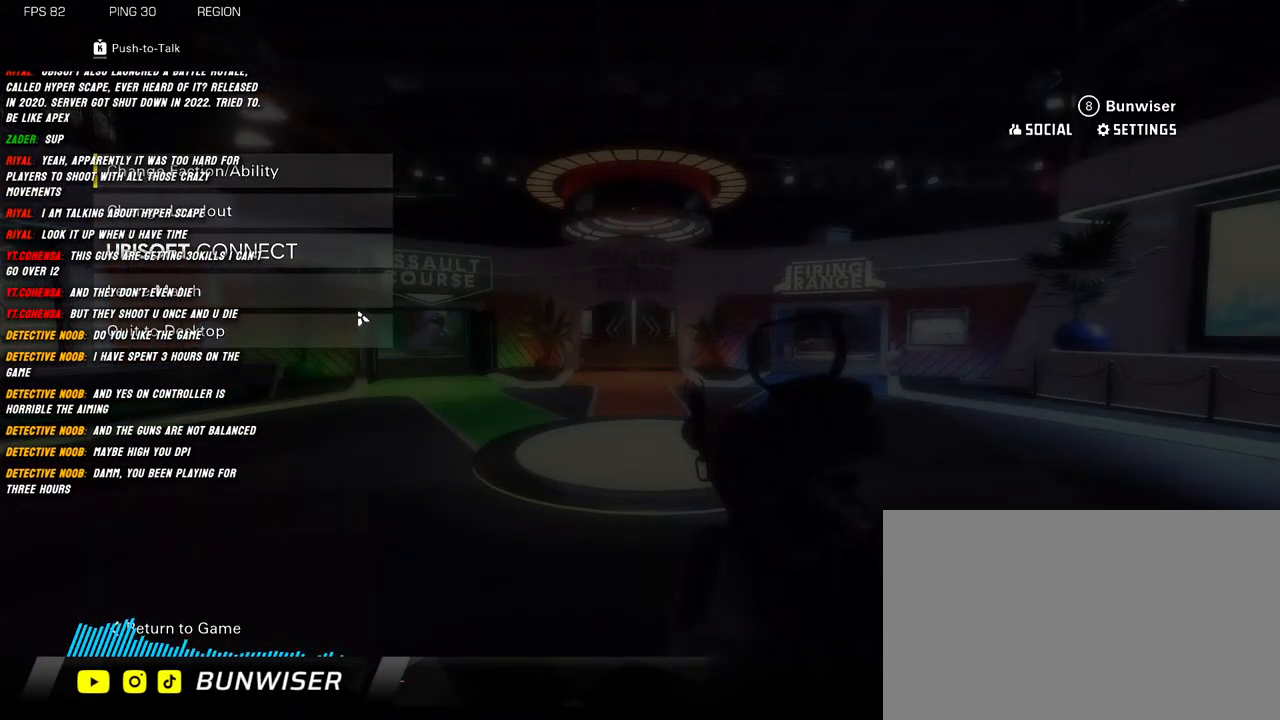
{"keys": [], "mouse": [], "events": []}
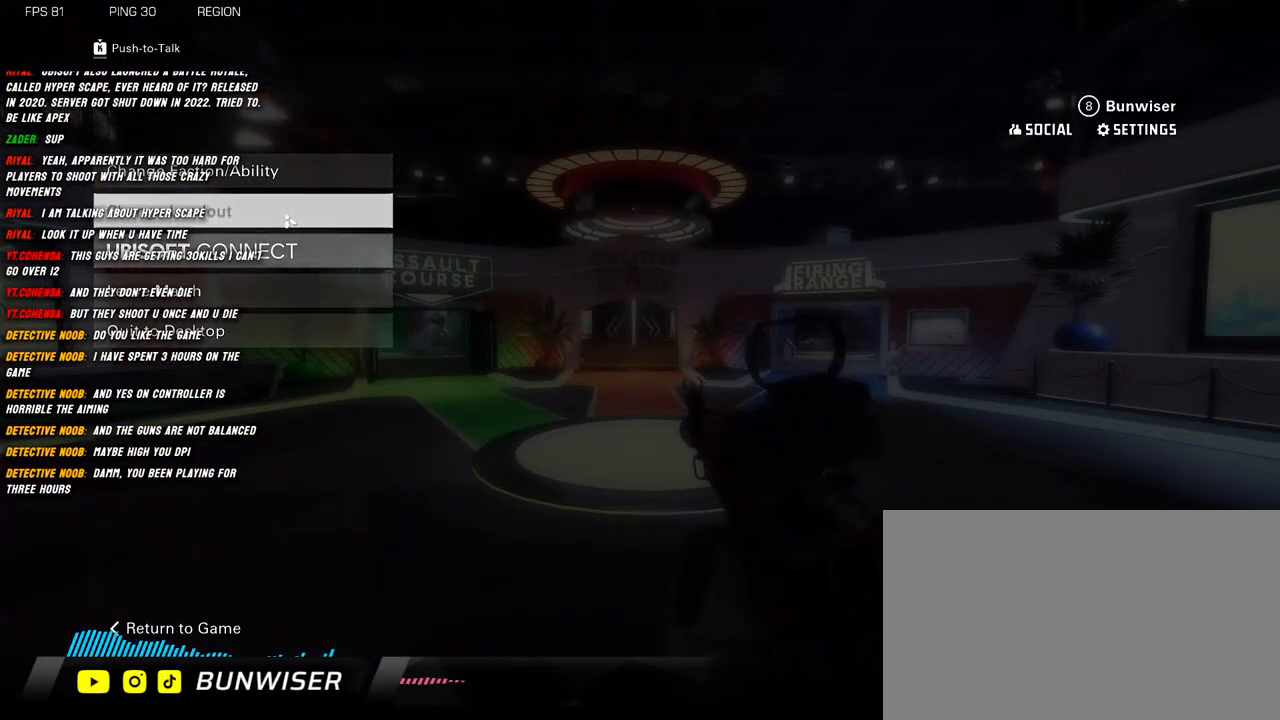
{"keys": [], "mouse": [], "events": []}
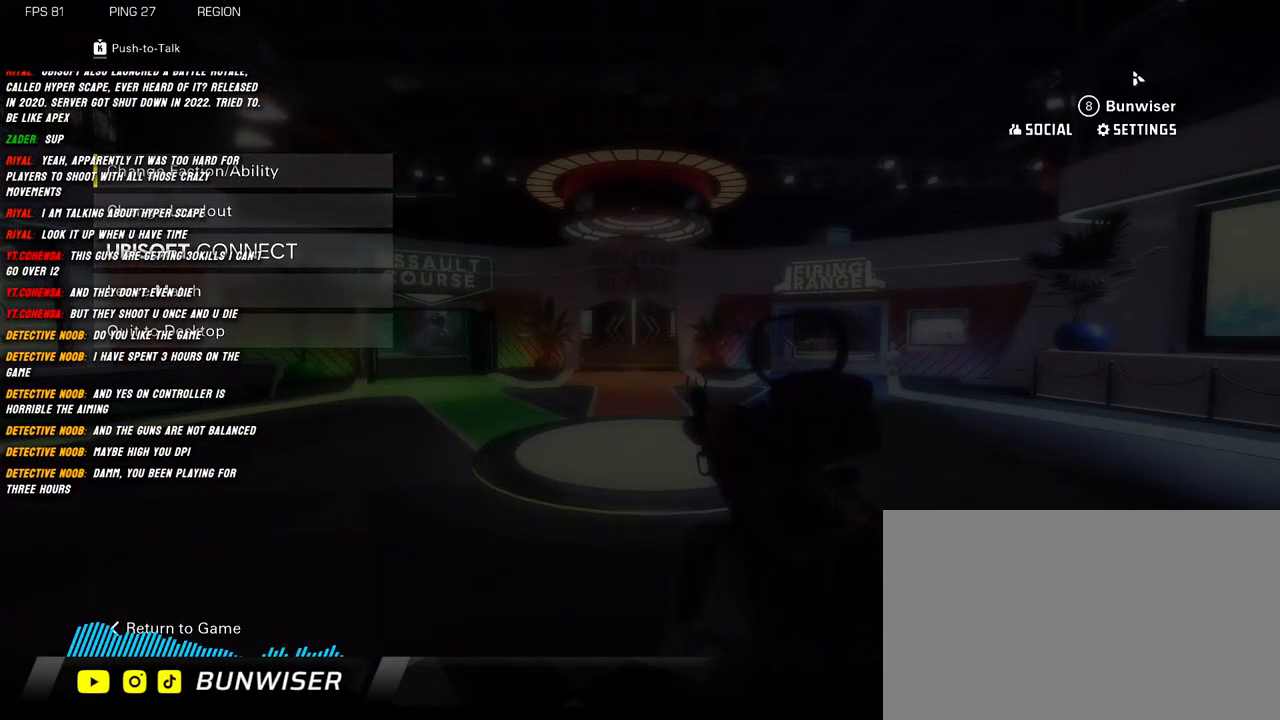
{"keys": [], "mouse": [], "events": []}
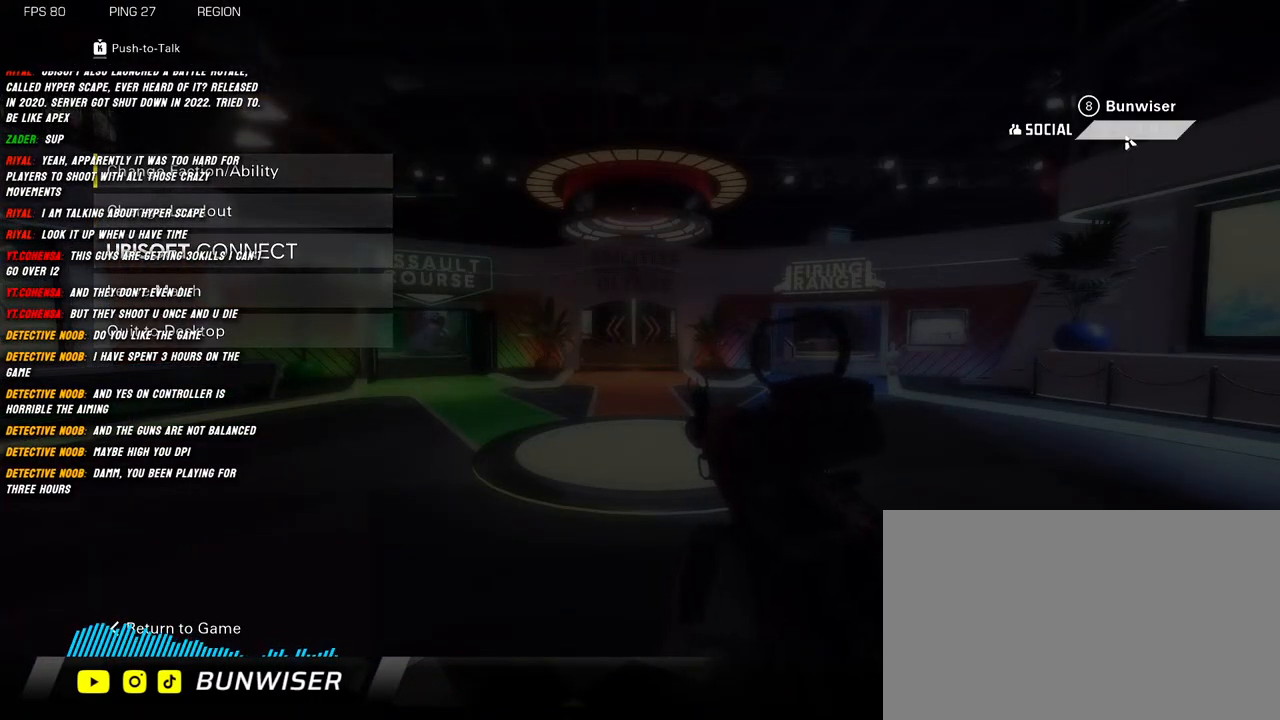
{"keys": [], "mouse": [], "events": [[67, "mouse_left", "down"], [150, "mouse_left", "up"]]}
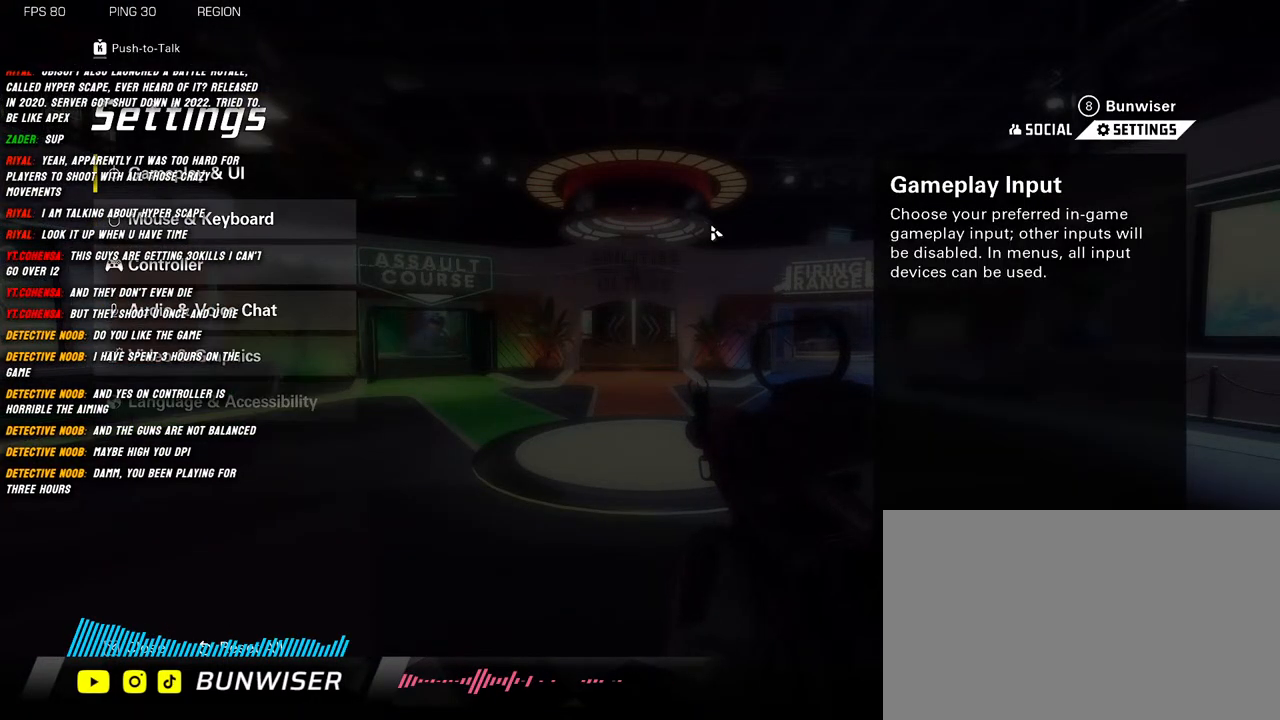
{"keys": [], "mouse": [], "events": []}
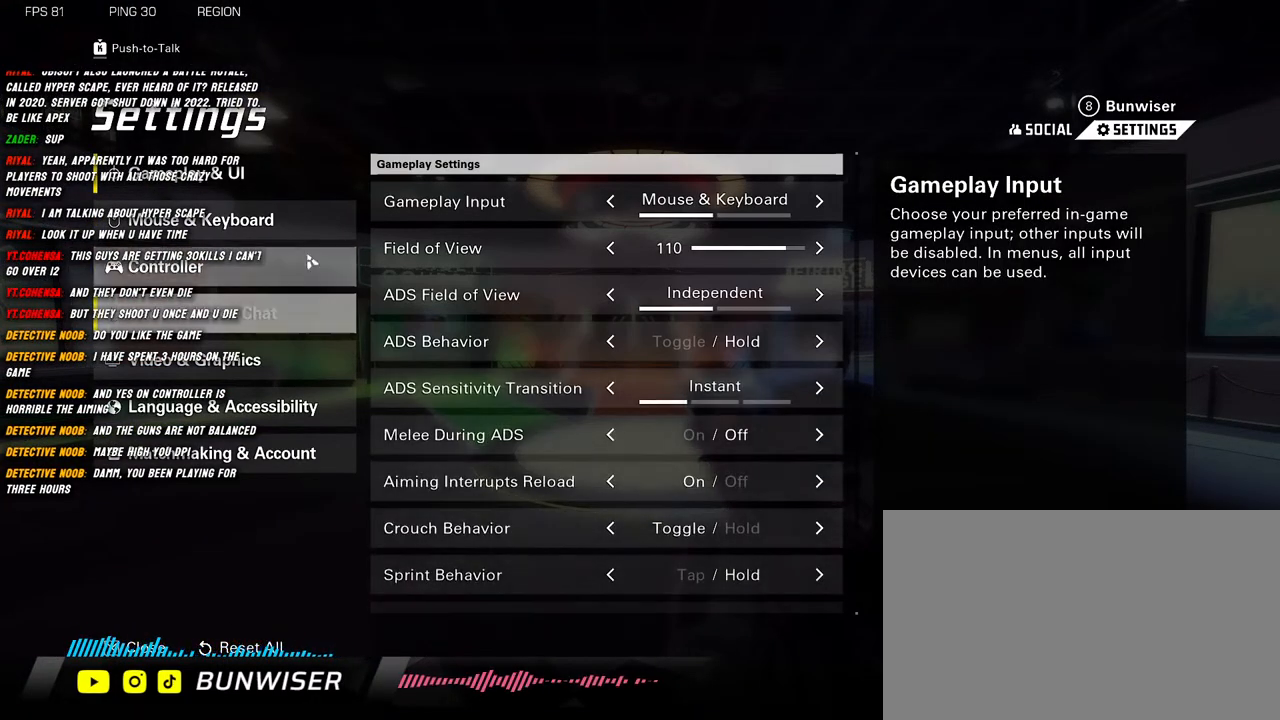
{"keys": [], "mouse": [], "events": []}
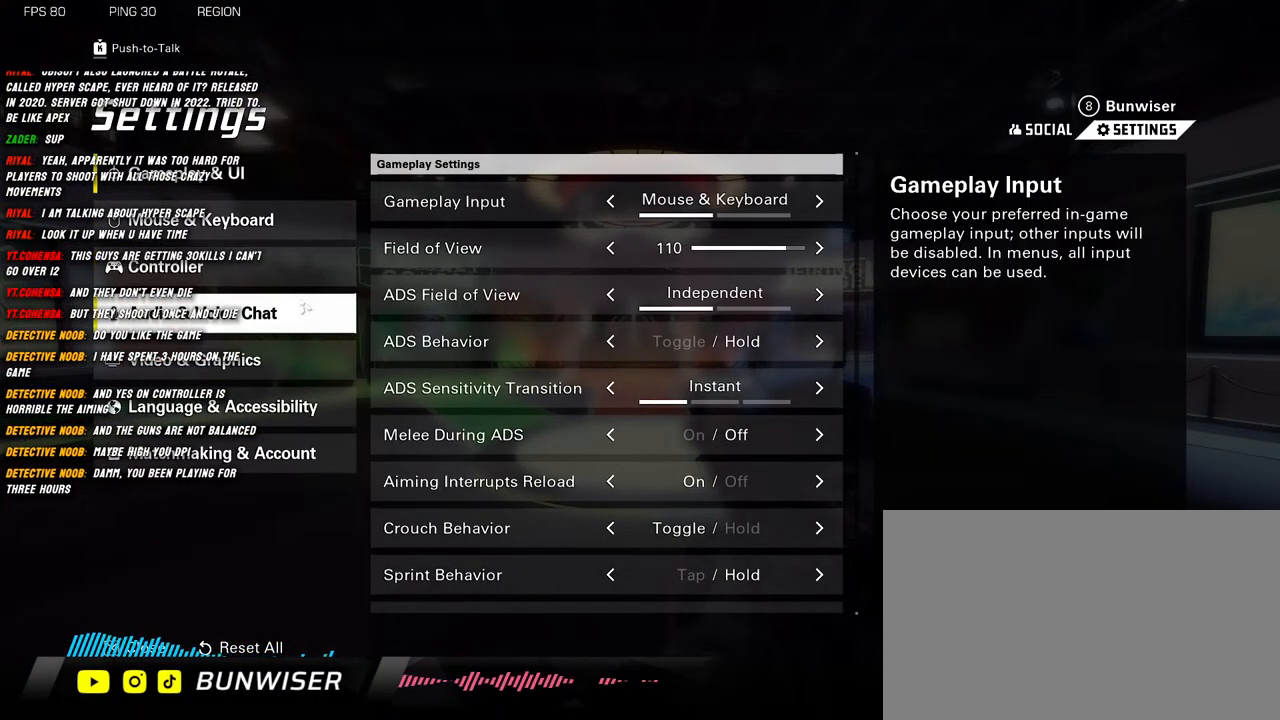
{"keys": [], "mouse": [], "events": [[250, "mouse_left", "down"], [334, "mouse_left", "up"]]}
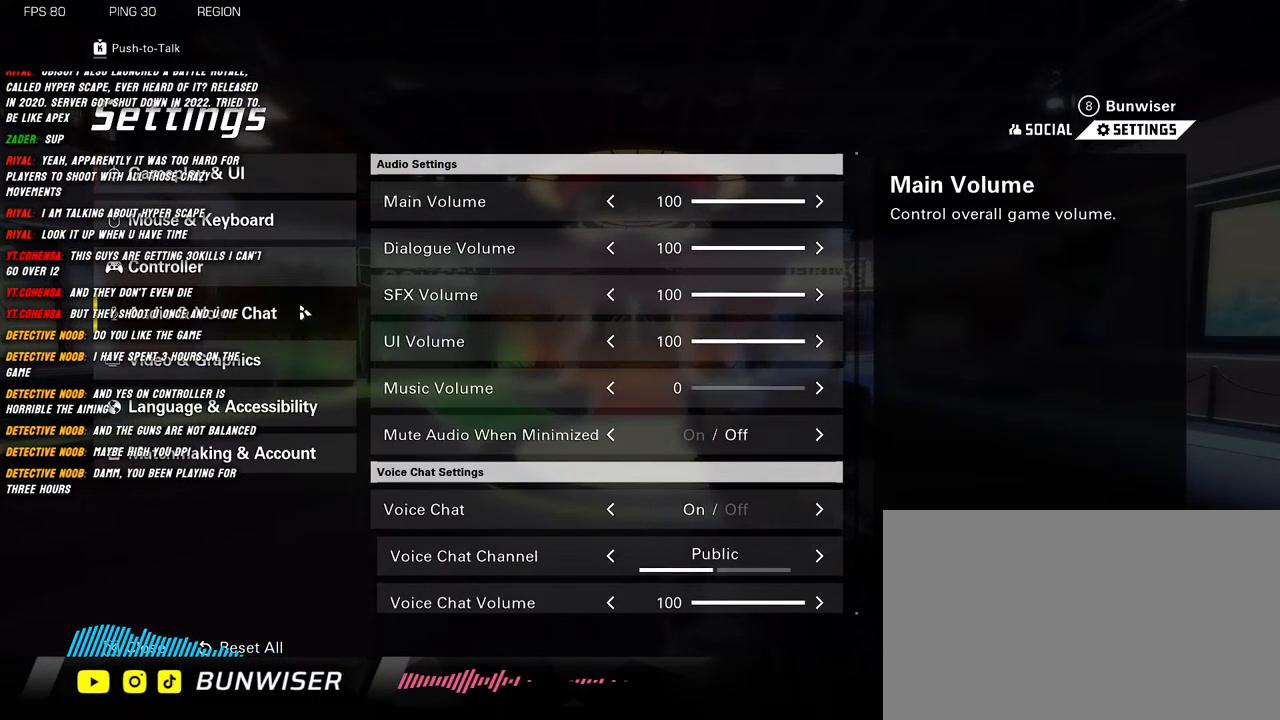
{"keys": [], "mouse": [], "events": []}
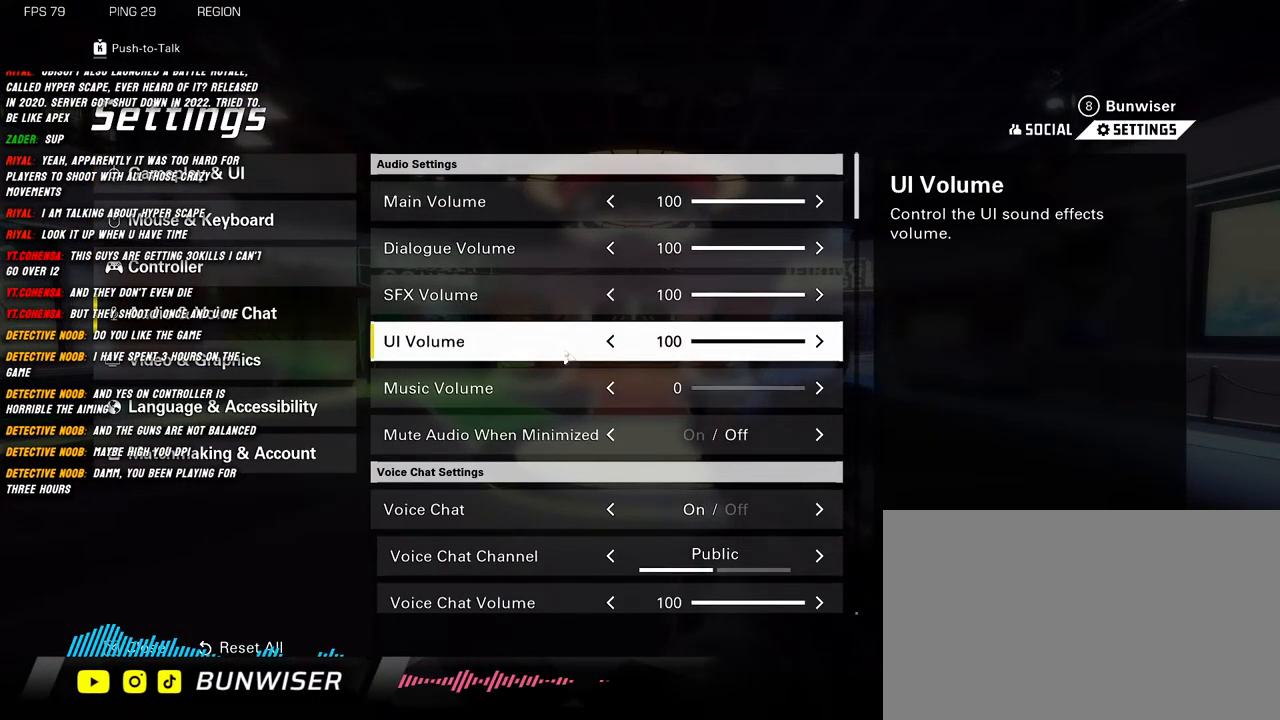
{"keys": [], "mouse": [], "events": []}
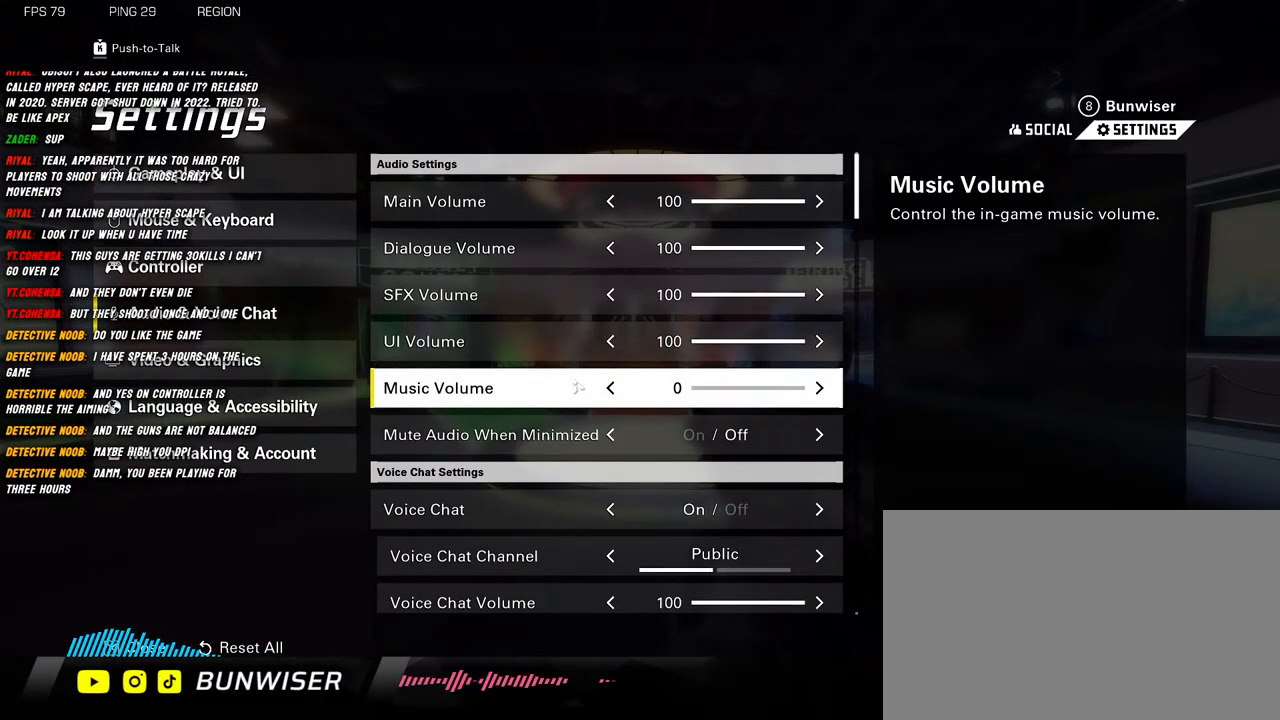
{"keys": [], "mouse": [], "events": []}